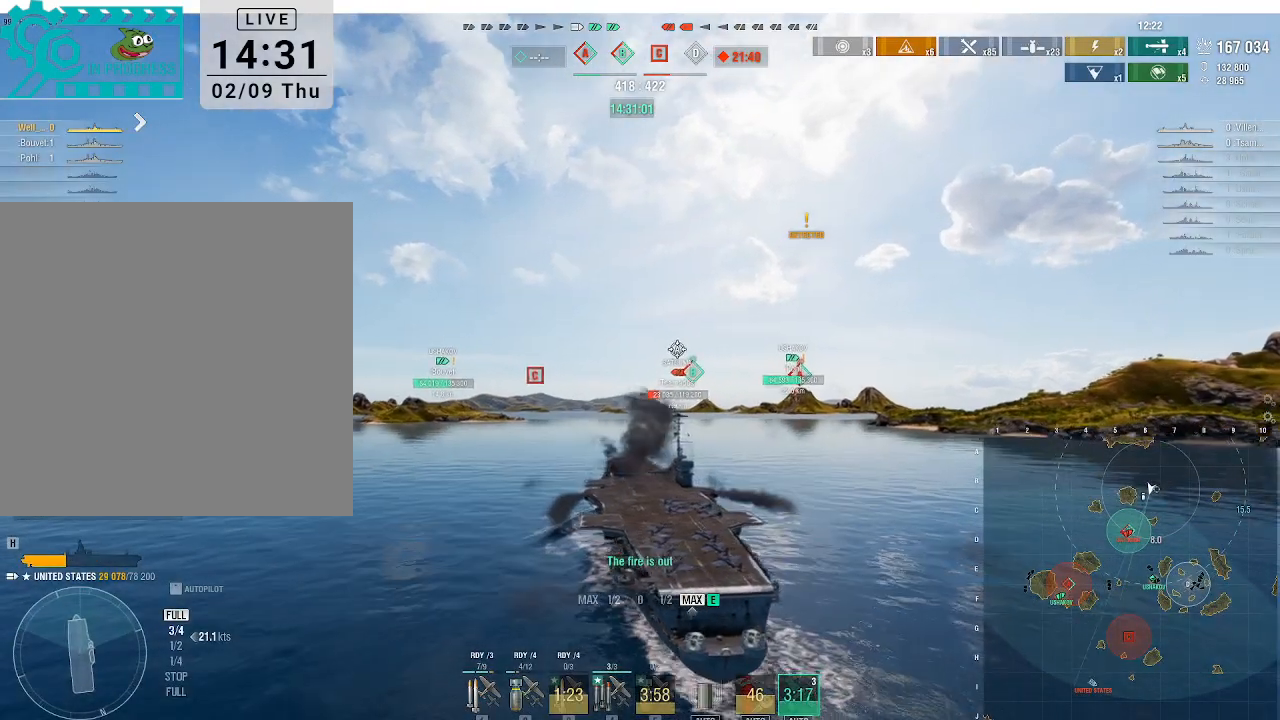
Gameplay with keyboard and mouse; each line is a JSON object with the keys and mouse buttons held at the frame after it. "events" lists presses ("down") and releases ("up") of ".", "/", "0", "1", "2", "3", "4", "5", "6", "7", "8", "9", "a", "alt_l", "alt_r", "b", "backslash", "backspace", "c", "caps_lock", "comma", "ctrl_l", "ctrl_r", "d", "e", "equals", "escape", "f", "f1", "f10", "f11", "f12", "f2", "f3", "f4", "f5", "f6", "f7", "f8", "f9", "g", "h", "i", "j", "k", "l", "lbracket", "m", "minus", "n", "o", "p", "q", "quote", "r", "rbracket", "return", "s", "semicolon", "shift_l", "shift_r", "space", "super", "t", "tab", "tilde", "u", "v", "w", "x", "y", "z", "mouse_left", "mouse_wheel", "mouse_right", "mouse_mb4" and "mouse_mb5" between this image and that frame as [ms after this image, input, new state], when the widget could be followed in between. "mouse_left", "mouse_wheel", "mouse_right", "mouse_mb4", "mouse_mb5" = the "left", "wheel", "right", "mb4", "mb5" buttons of the "mouse" list. No other keys are recorded. "wheel" means that the mouse wheel is clicked or scrolled. Not read: mouse_move.
{"keys": [], "mouse": [], "events": [[300, "a", "down"], [400, "a", "up"]]}
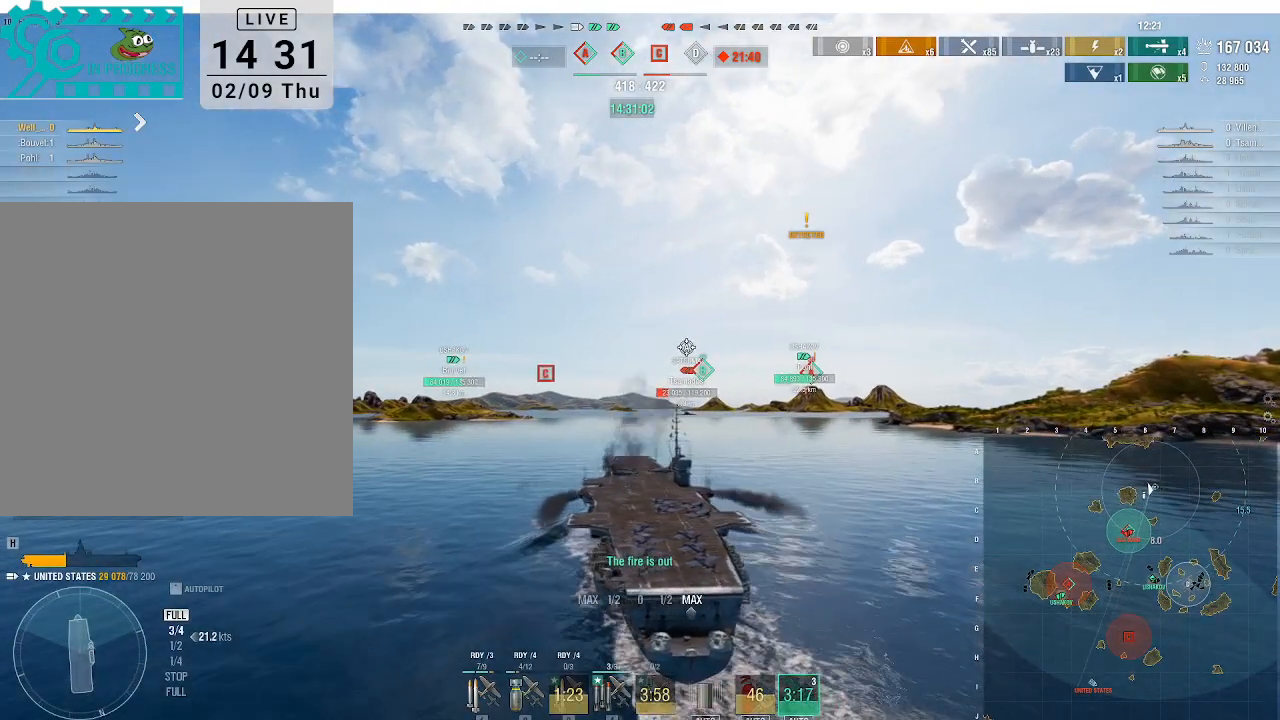
{"keys": [], "mouse": [], "events": []}
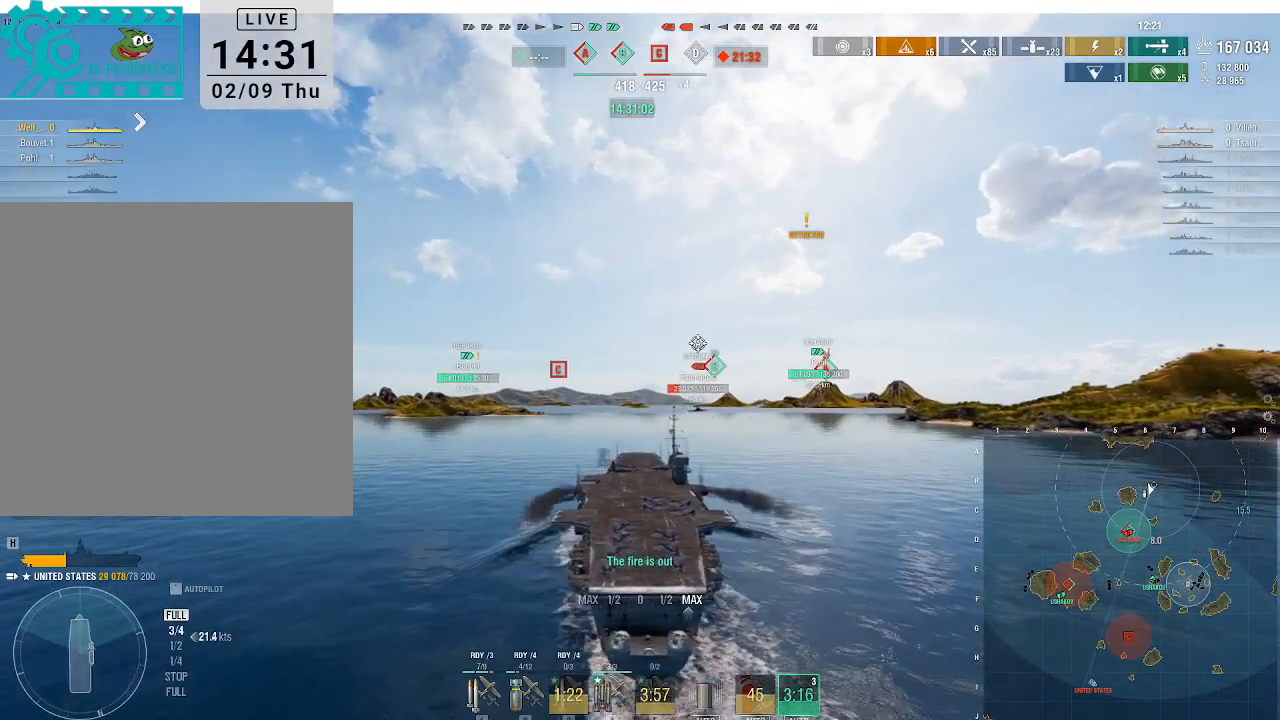
{"keys": [], "mouse": [], "events": []}
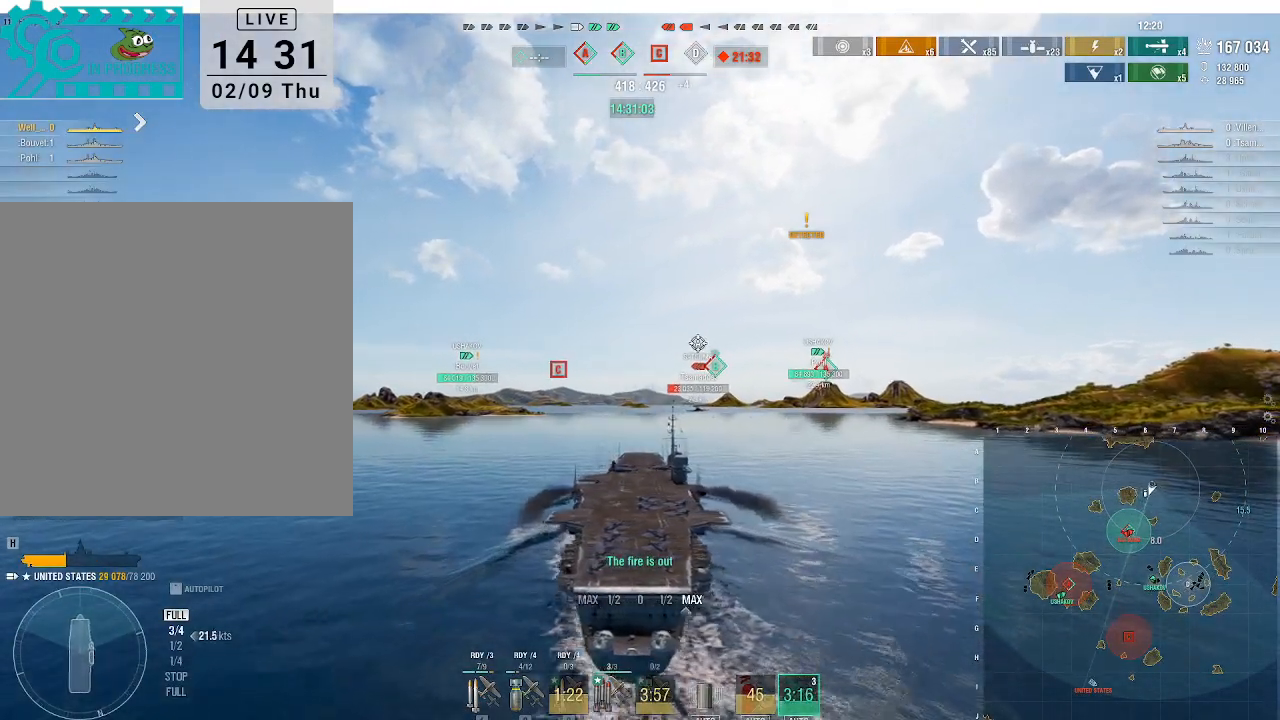
{"keys": [], "mouse": [], "events": []}
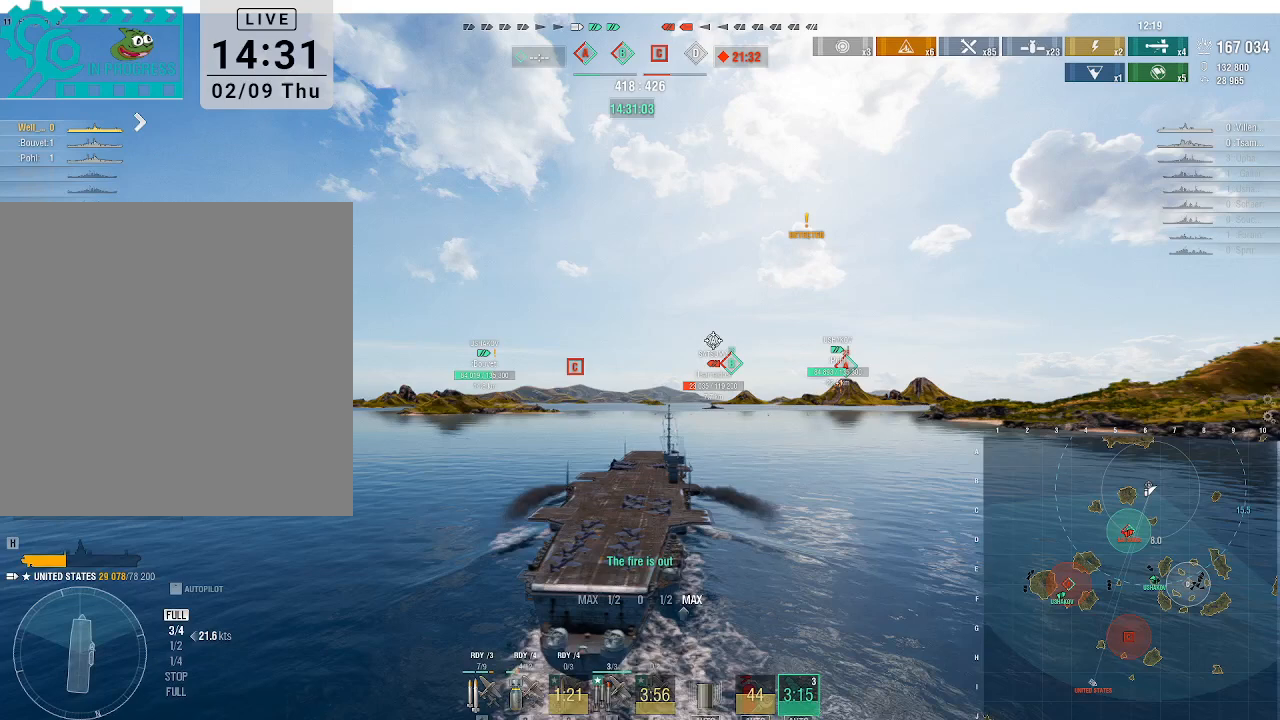
{"keys": ["w"], "mouse": [], "events": [[167, "a", "down"], [200, "a", "up"], [367, "a", "down"], [367, "w", "down"], [500, "a", "up"]]}
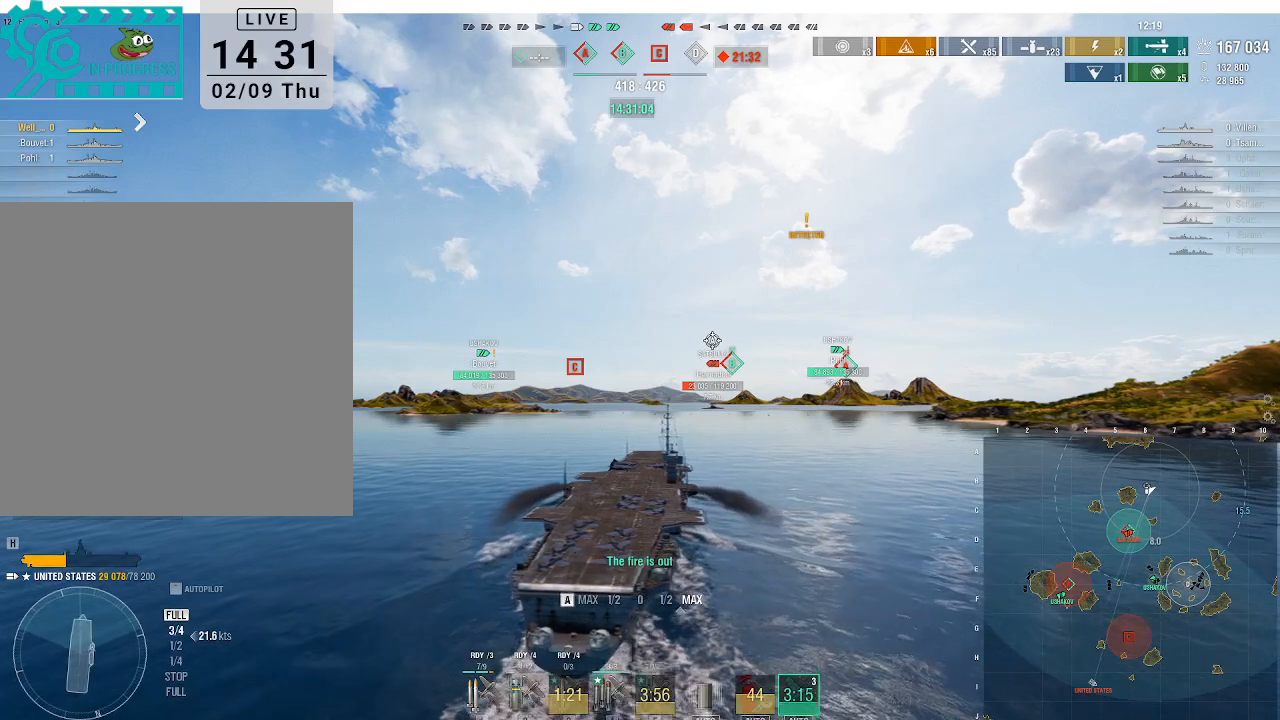
{"keys": ["alt_l", "tab"], "mouse": [], "events": [[100, "a", "down"], [267, "a", "up"], [267, "w", "up"], [467, "alt_l", "down"], [500, "tab", "down"]]}
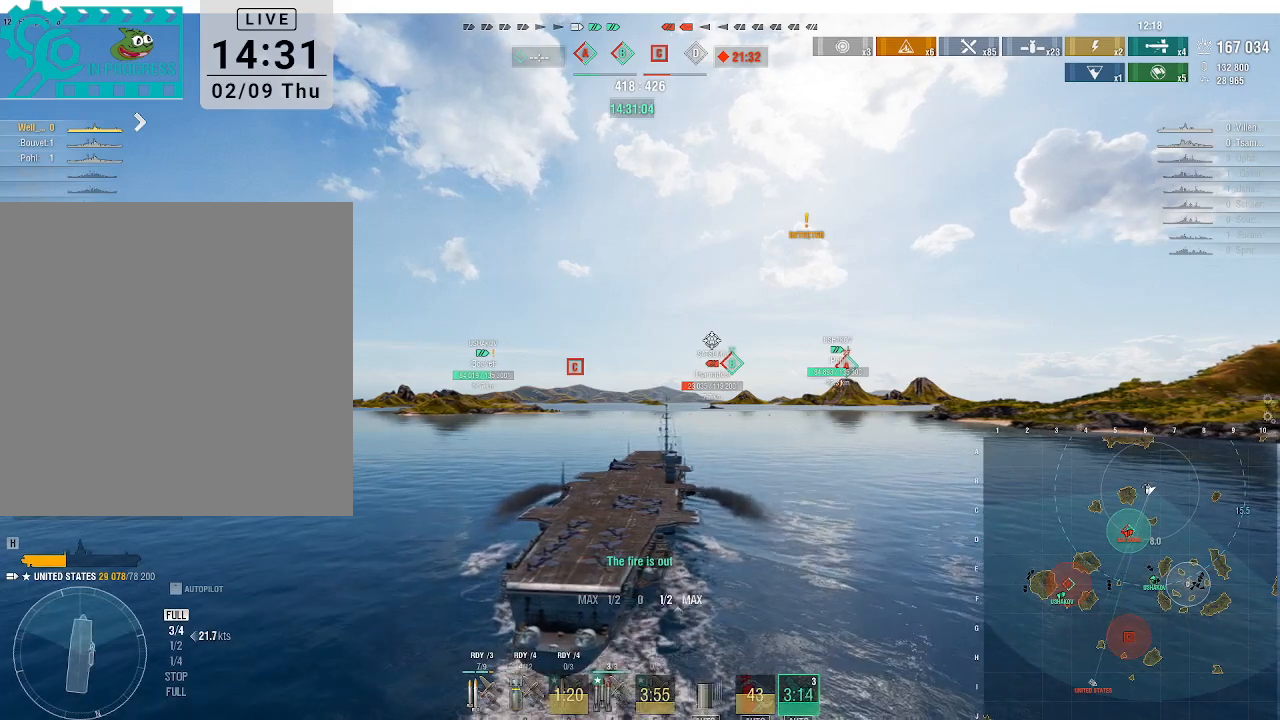
{"keys": [], "mouse": [], "events": [[67, "tab", "up"], [233, "alt_l", "up"]]}
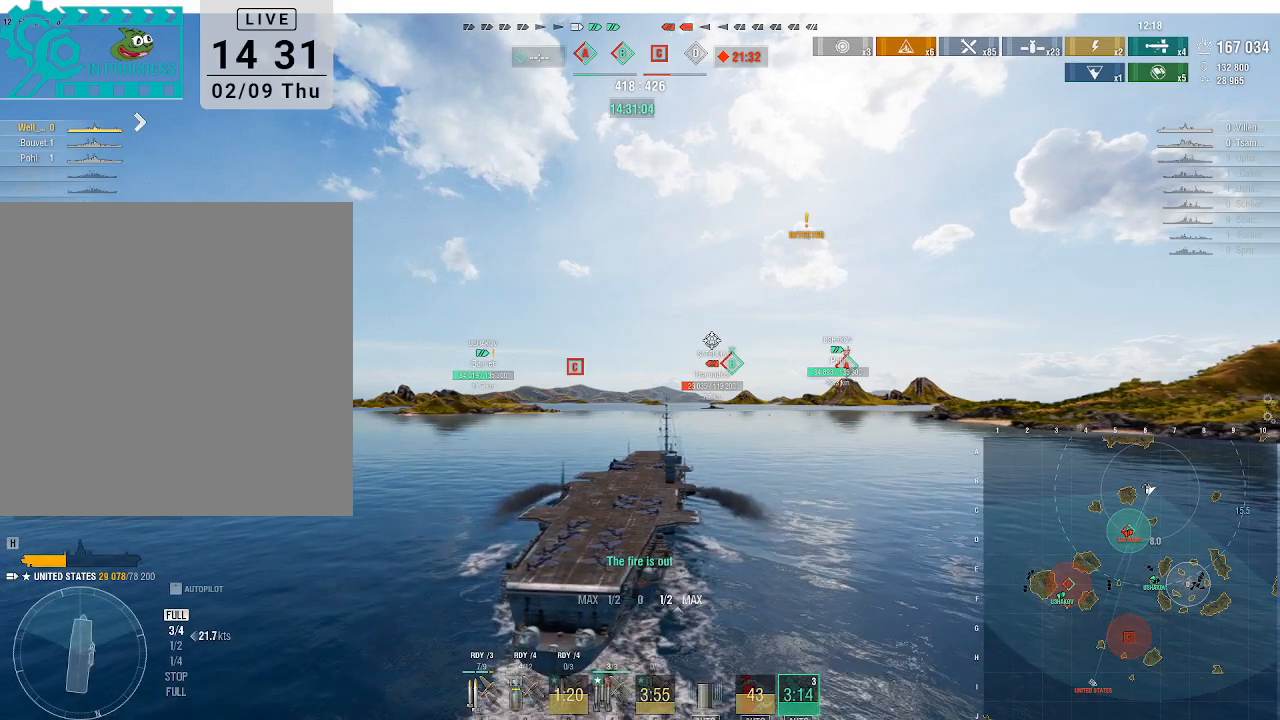
{"keys": [], "mouse": [], "events": []}